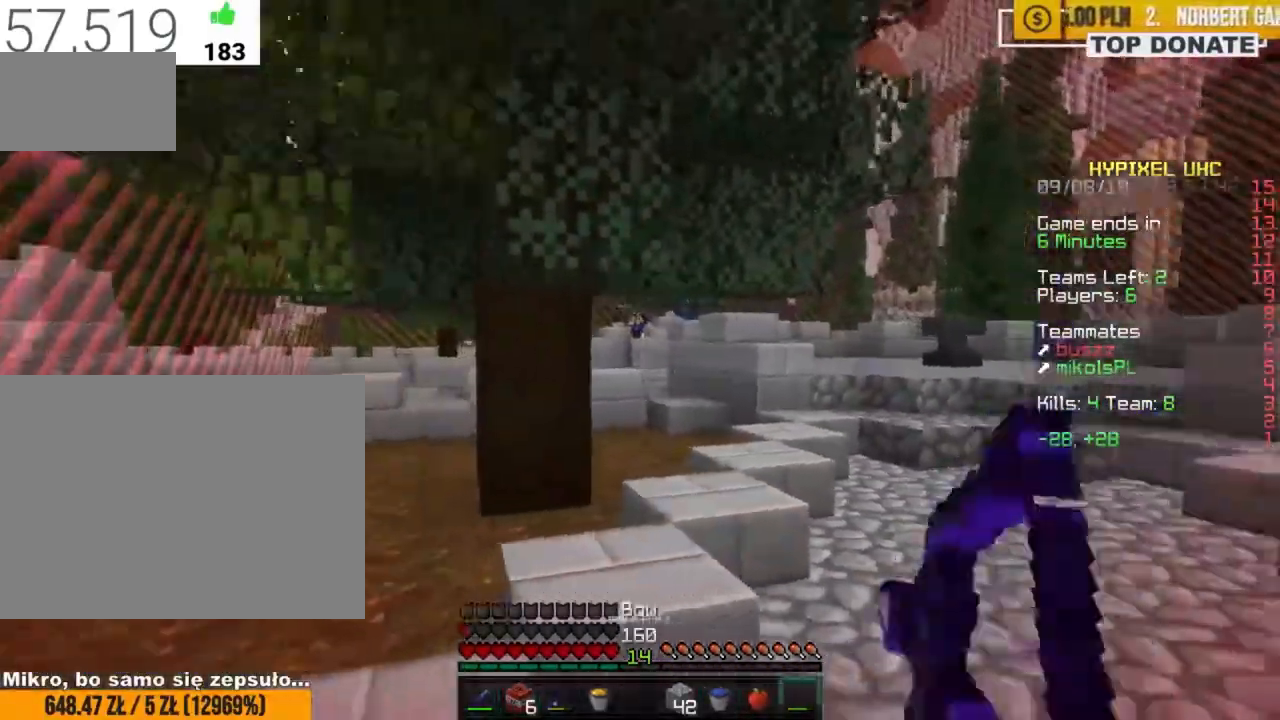
Gameplay with keyboard and mouse; each line is a JSON object with the keys and mouse buttons held at the frame after it. "events" lists presses ("down") and releases ("up") of "a", "c", "ctrl", "d", "e", "f", "q", "r", "s", "shift", "space", "tab", "w", "x", "z", "mouse_left", "mouse_wheel", "mouse_right", "mouse_mb4" and "mouse_mb5" between this image and that frame as [ms after this image, input, new state], when the widget could be followed in between. "mouse_left", "mouse_wheel", "mouse_right", "mouse_mb4", "mouse_mb5" = the "left", "wheel", "right", "mb4", "mb5" buttons of the "mouse" list. No other keys are recorded. Fast repeated clicks can show as one long hold. "wheel" means that the mouse wheel is clicked or scrolled. Mouse movement is not recorded.
{"keys": ["w", "z"], "mouse": ["right"], "events": [[150, "d", "down"], [167, "a", "up"], [233, "s", "up"], [367, "z", "down"], [383, "w", "down"], [400, "d", "up"]]}
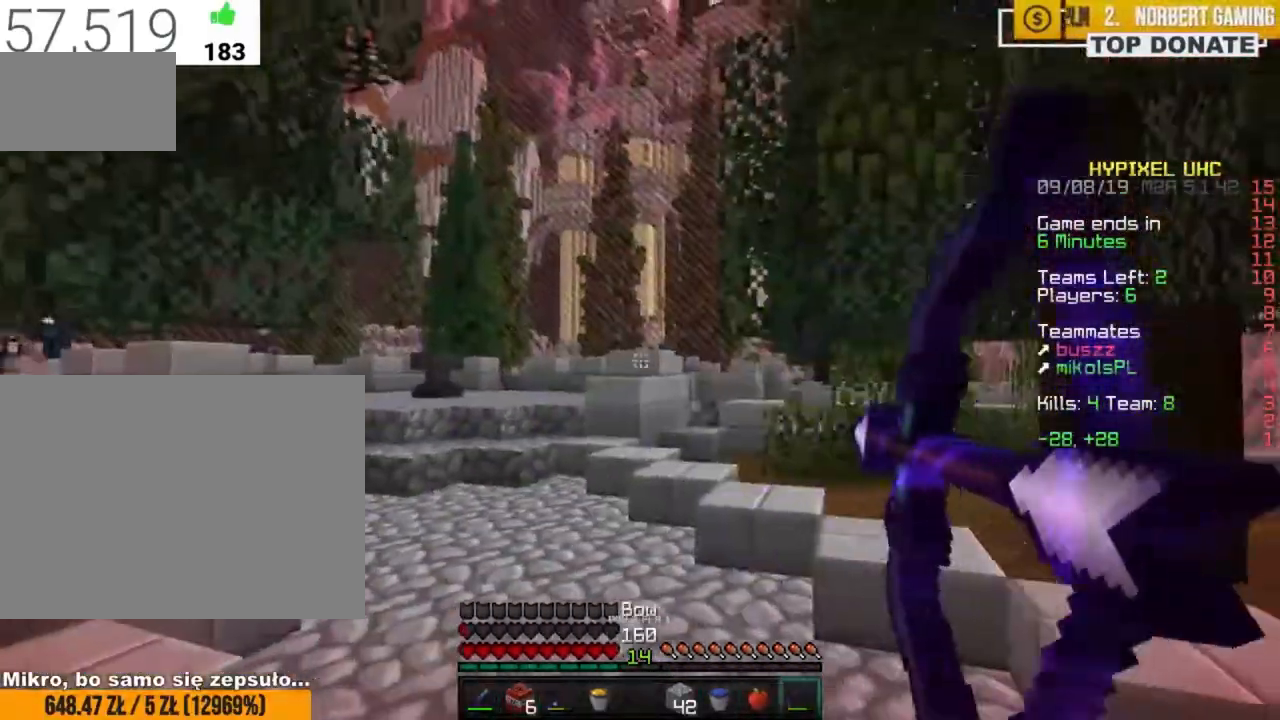
{"keys": ["d", "w", "z"], "mouse": [], "events": [[183, "d", "down"], [367, "mouse_right", "up"]]}
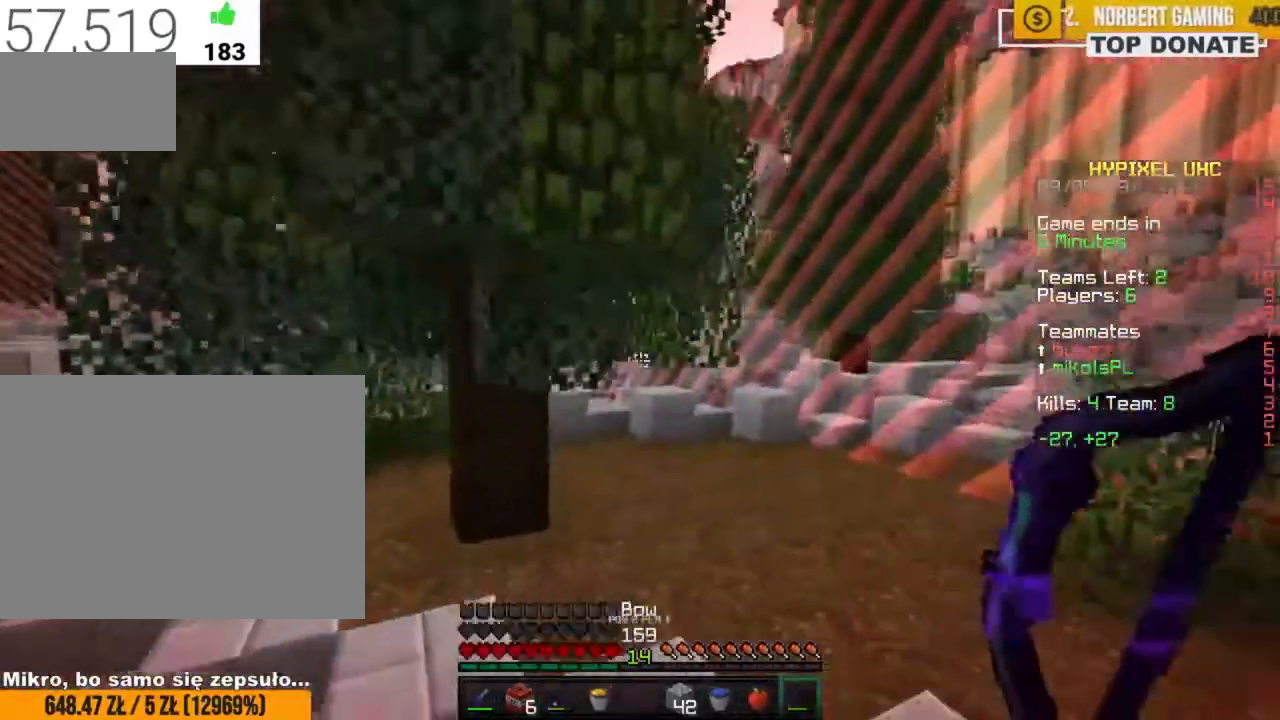
{"keys": ["d", "w", "z"], "mouse": [], "events": [[133, "d", "up"], [250, "space", "down"], [400, "d", "down"], [400, "space", "up"]]}
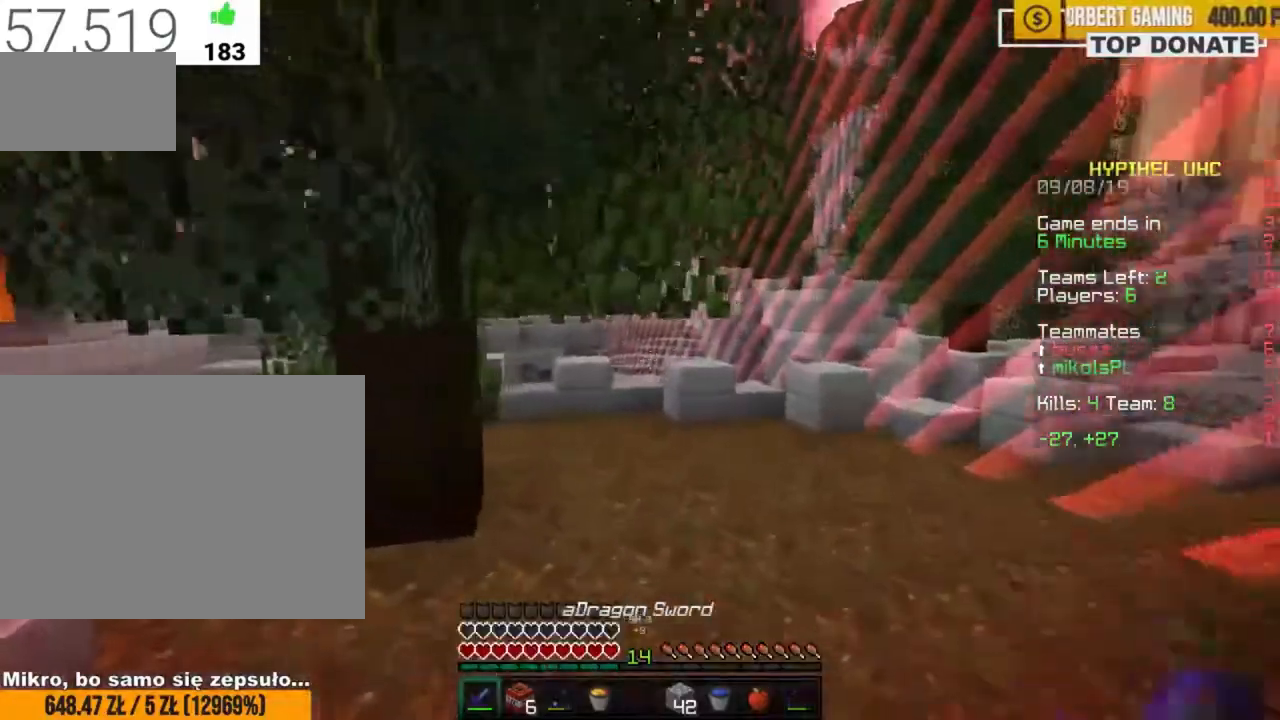
{"keys": [], "mouse": [], "events": [[100, "space", "down"], [233, "d", "up"], [383, "e", "down"], [417, "space", "up"], [417, "z", "up"], [433, "w", "up"], [467, "e", "up"]]}
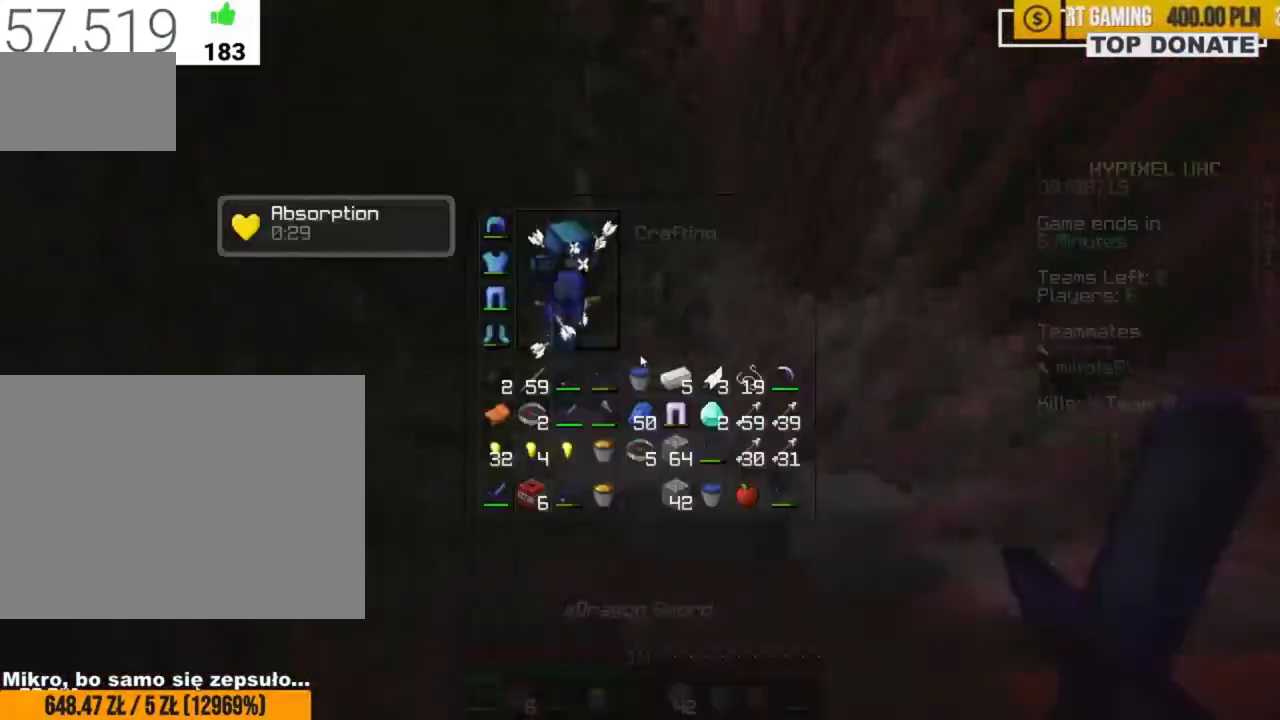
{"keys": ["w", "z"], "mouse": [], "events": [[367, "e", "down"], [433, "w", "down"], [450, "e", "up"], [450, "z", "down"]]}
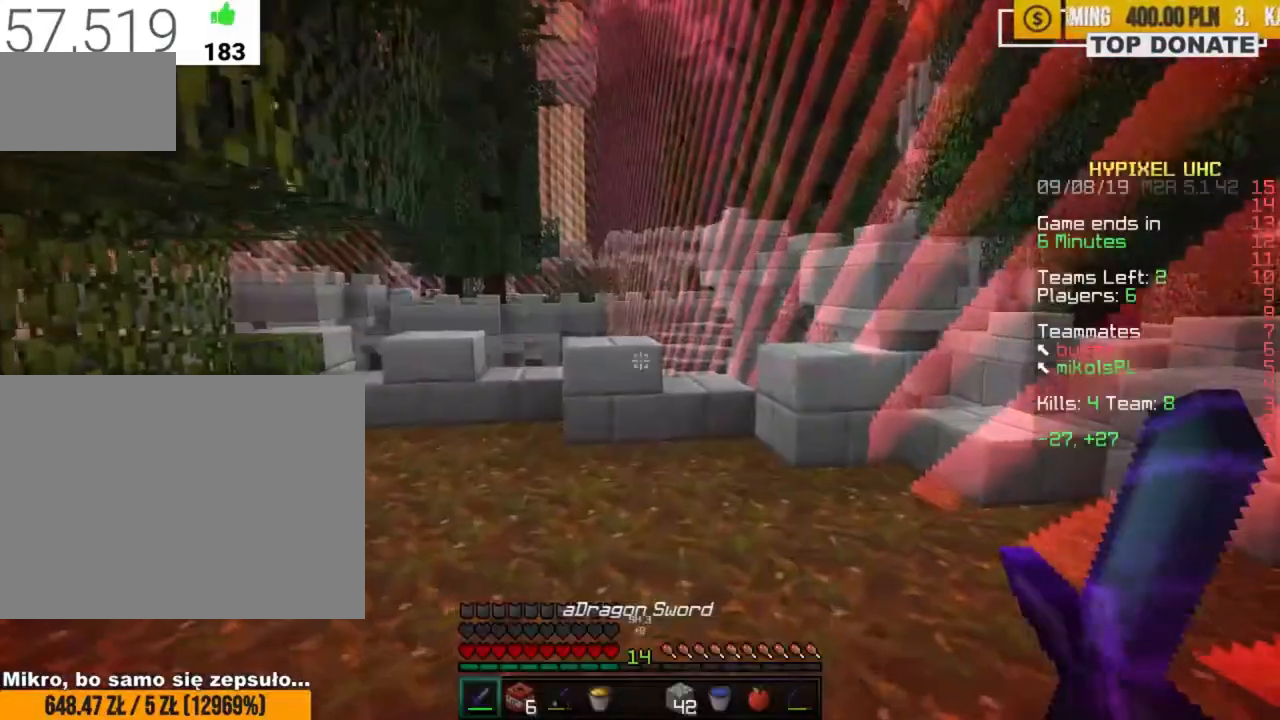
{"keys": ["a", "w"], "mouse": [], "events": [[50, "space", "down"], [233, "space", "up"], [267, "d", "down"], [350, "z", "up"], [450, "d", "up"], [483, "a", "down"]]}
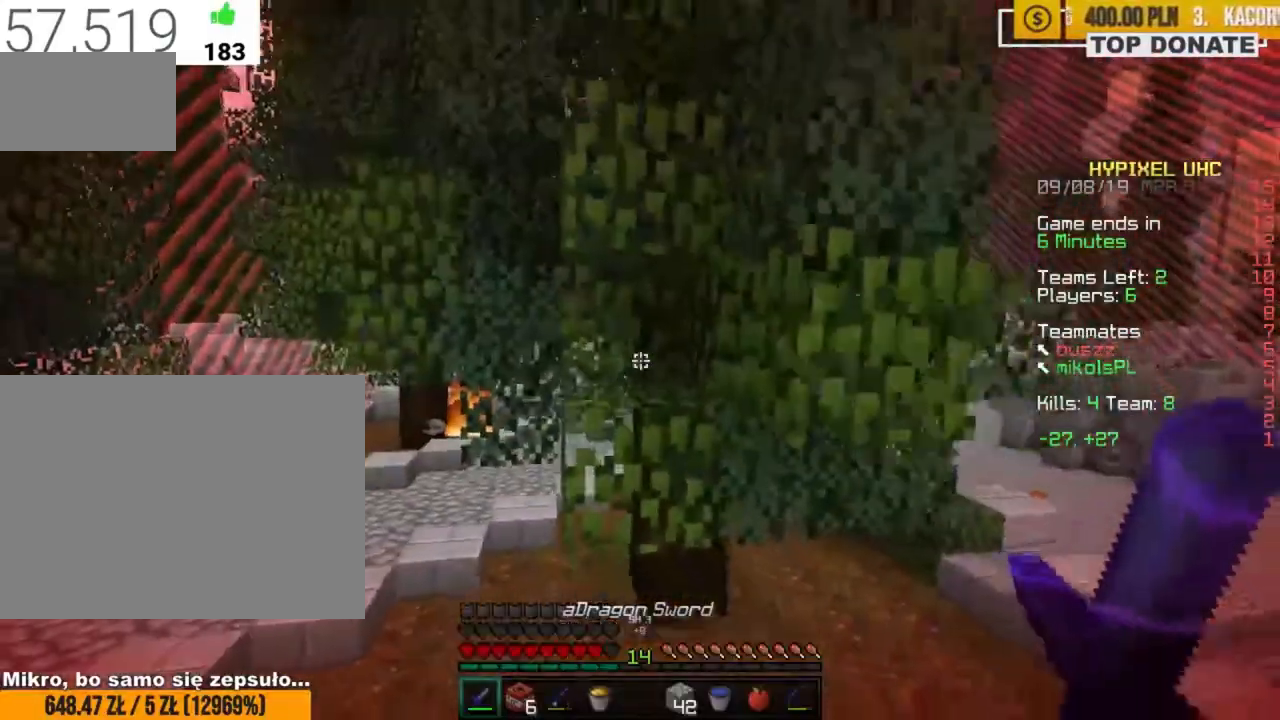
{"keys": ["w", "z"], "mouse": [], "events": [[33, "a", "up"], [50, "d", "down"], [217, "z", "down"], [333, "d", "up"]]}
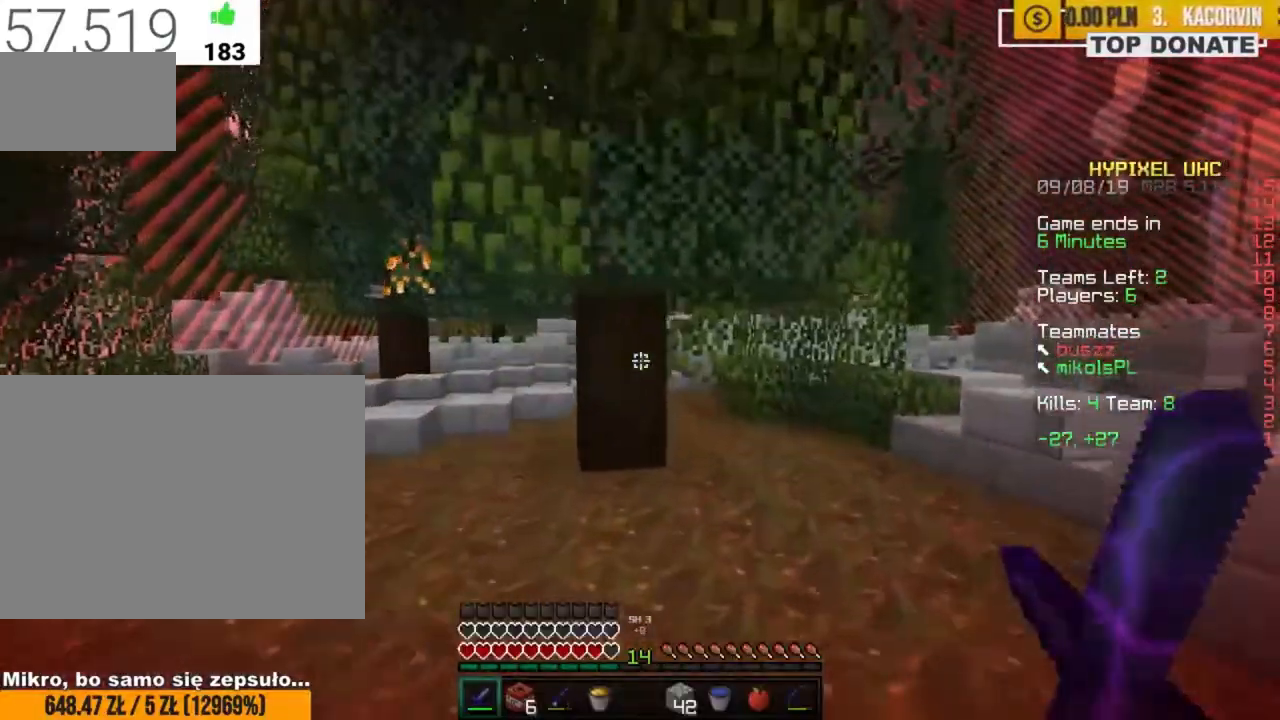
{"keys": ["a", "w"], "mouse": [], "events": [[17, "d", "down"], [233, "d", "up"], [250, "z", "up"], [333, "a", "down"]]}
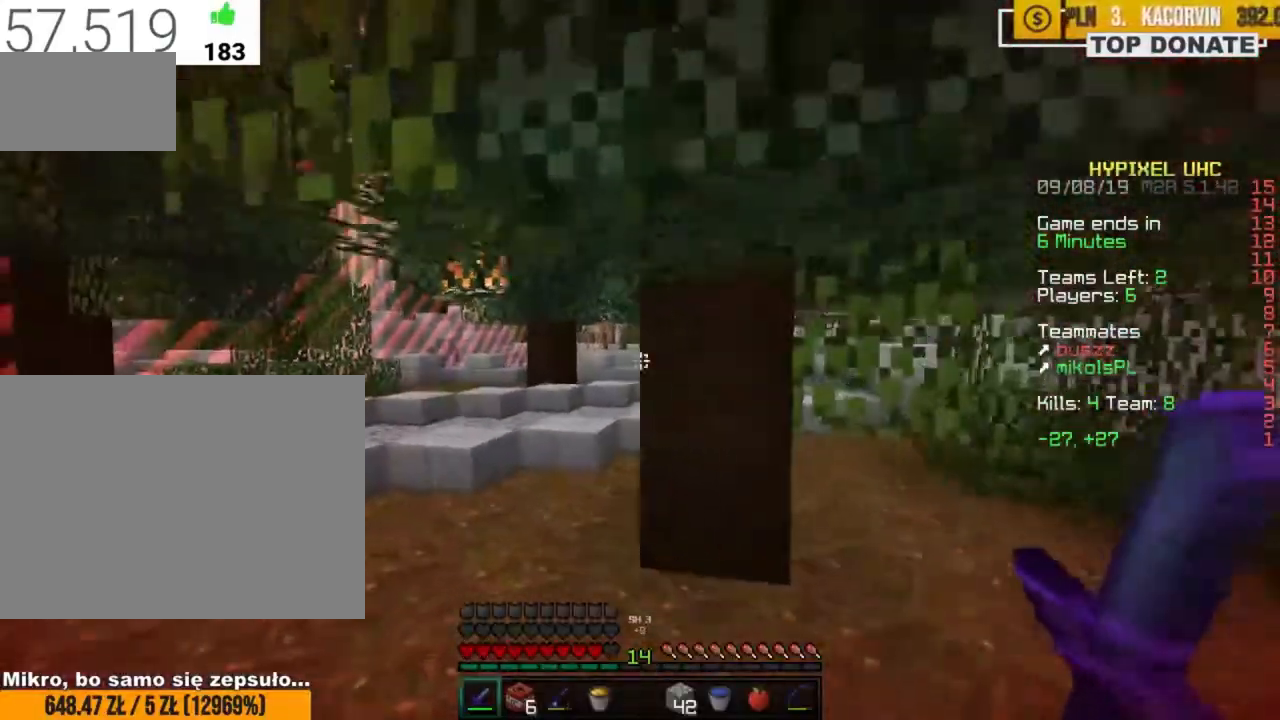
{"keys": ["a", "w"], "mouse": [], "events": []}
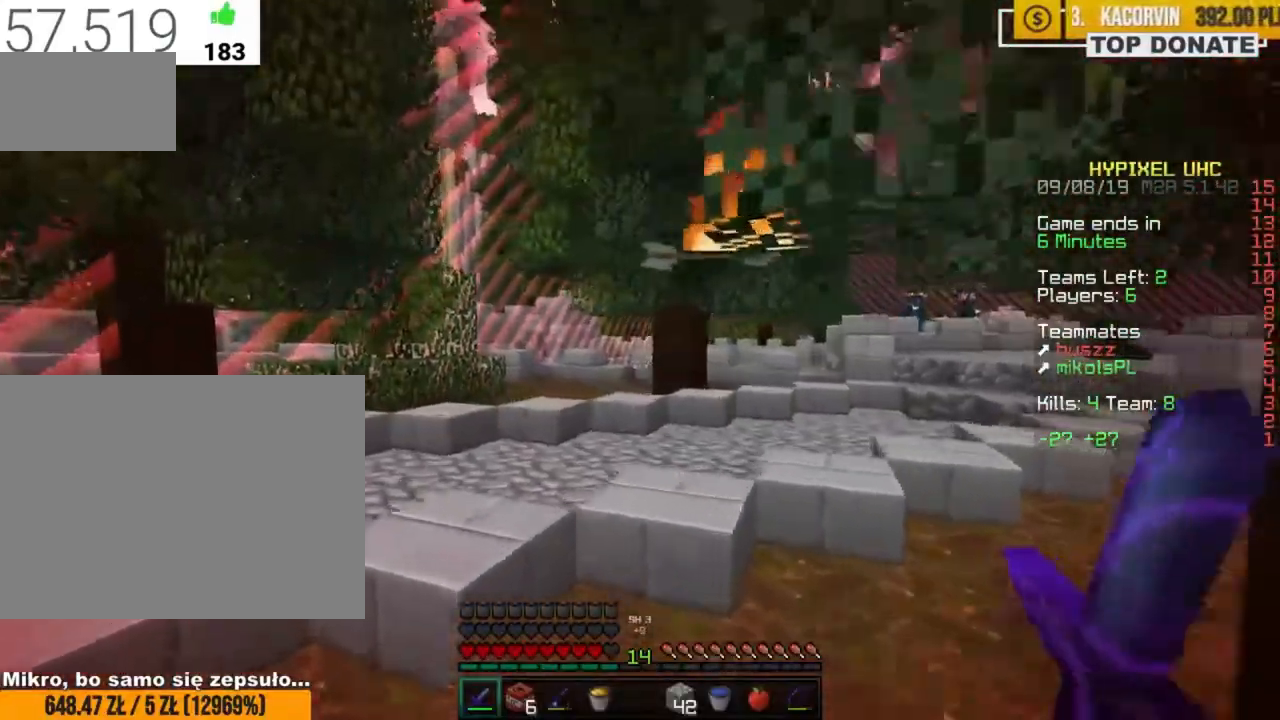
{"keys": ["a", "w"], "mouse": ["right"], "events": [[133, "space", "down"], [200, "f", "down"], [233, "mouse_right", "down"], [267, "f", "up"], [317, "space", "up"]]}
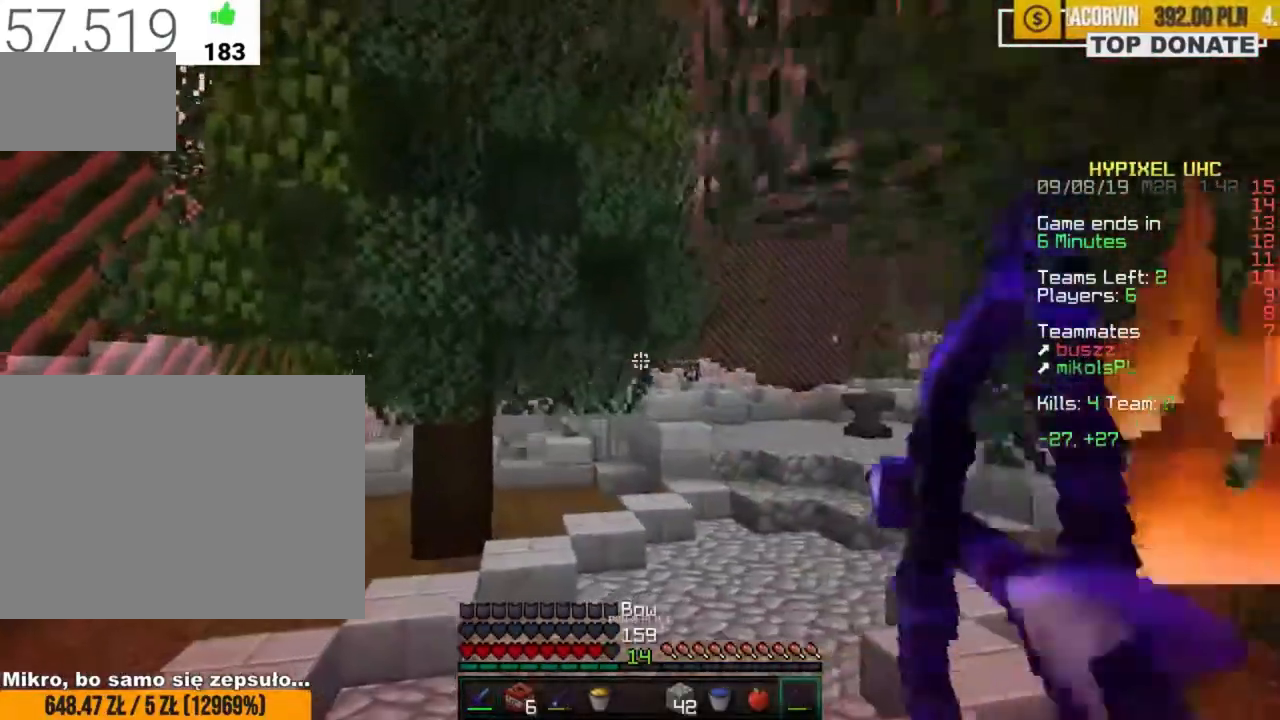
{"keys": ["d", "w"], "mouse": ["right"], "events": [[167, "a", "up"], [167, "d", "down"], [350, "d", "up"], [450, "d", "down"]]}
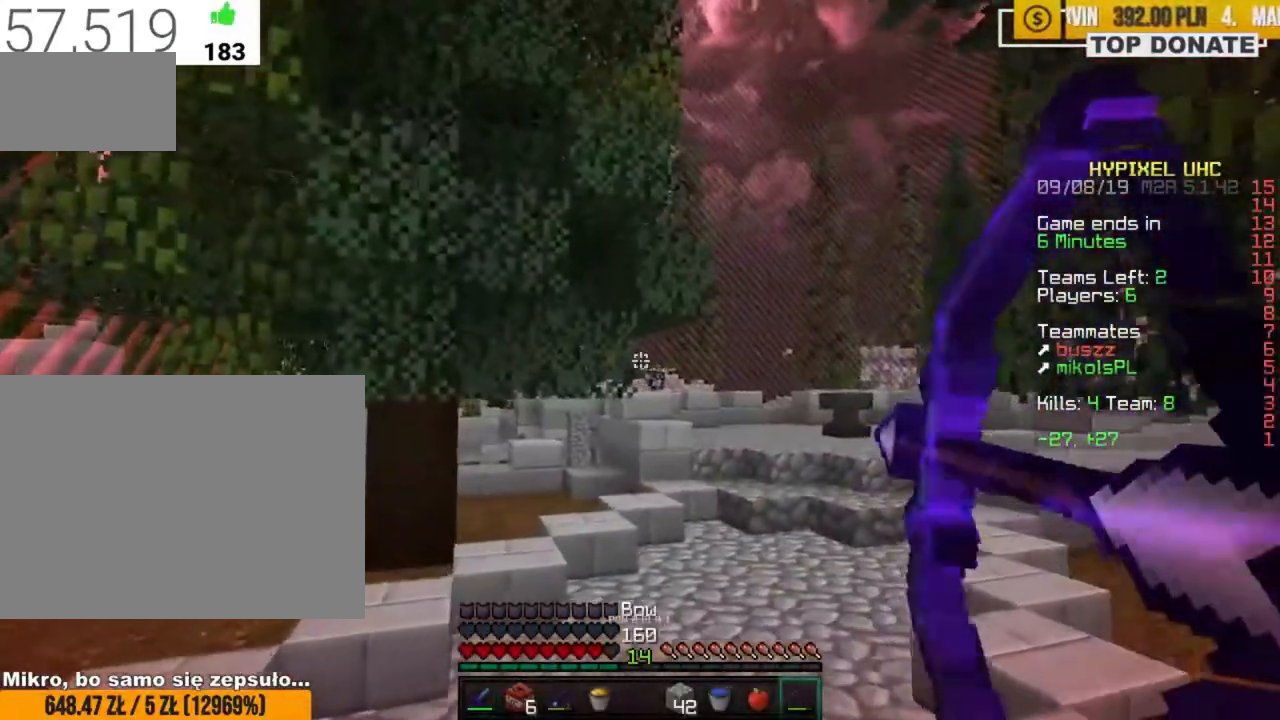
{"keys": ["w", "z"], "mouse": ["right"], "events": [[167, "d", "up"], [183, "z", "down"], [417, "mouse_right", "up"], [500, "mouse_right", "down"]]}
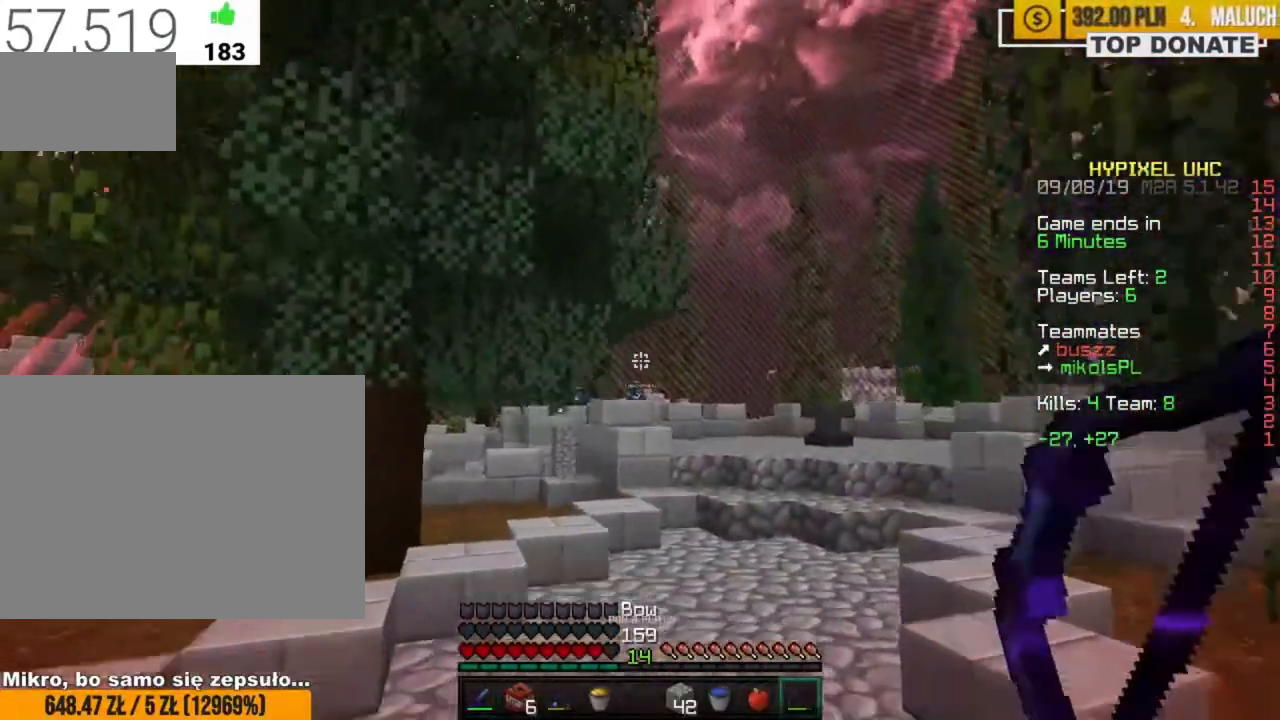
{"keys": ["d", "w", "z"], "mouse": ["right"], "events": [[283, "d", "down"]]}
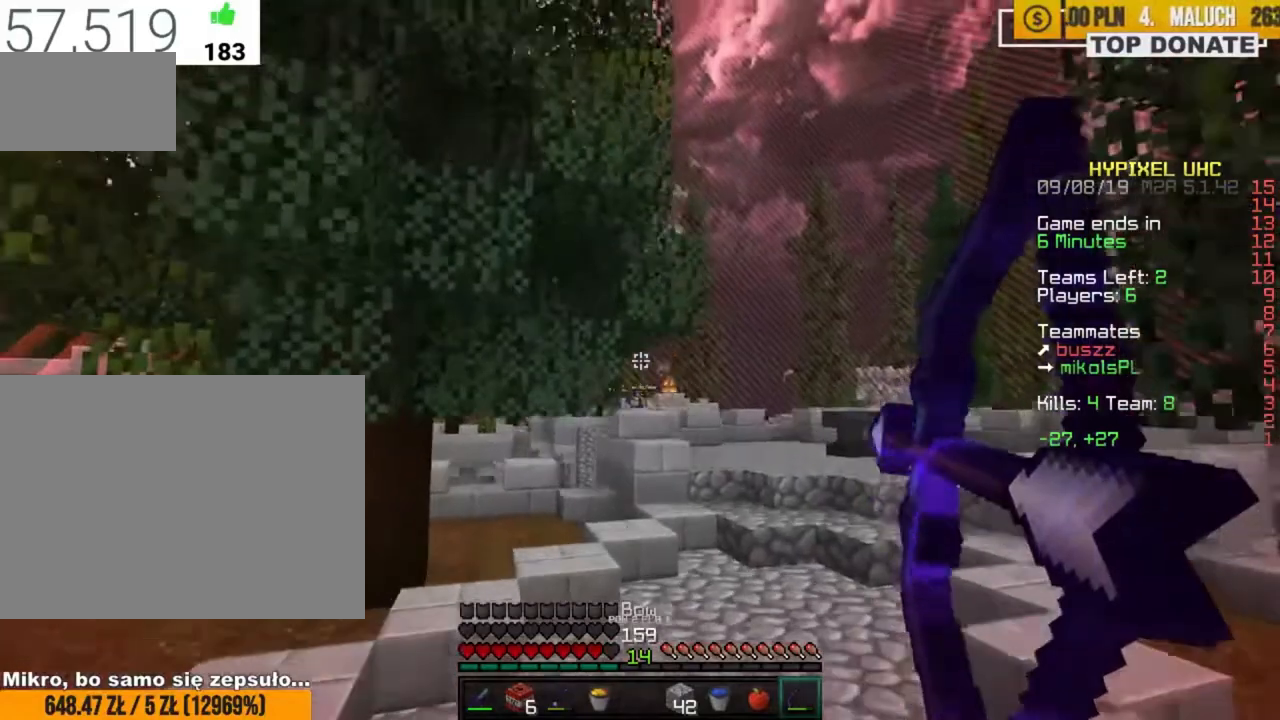
{"keys": ["w", "z"], "mouse": ["right"], "events": [[383, "d", "up"]]}
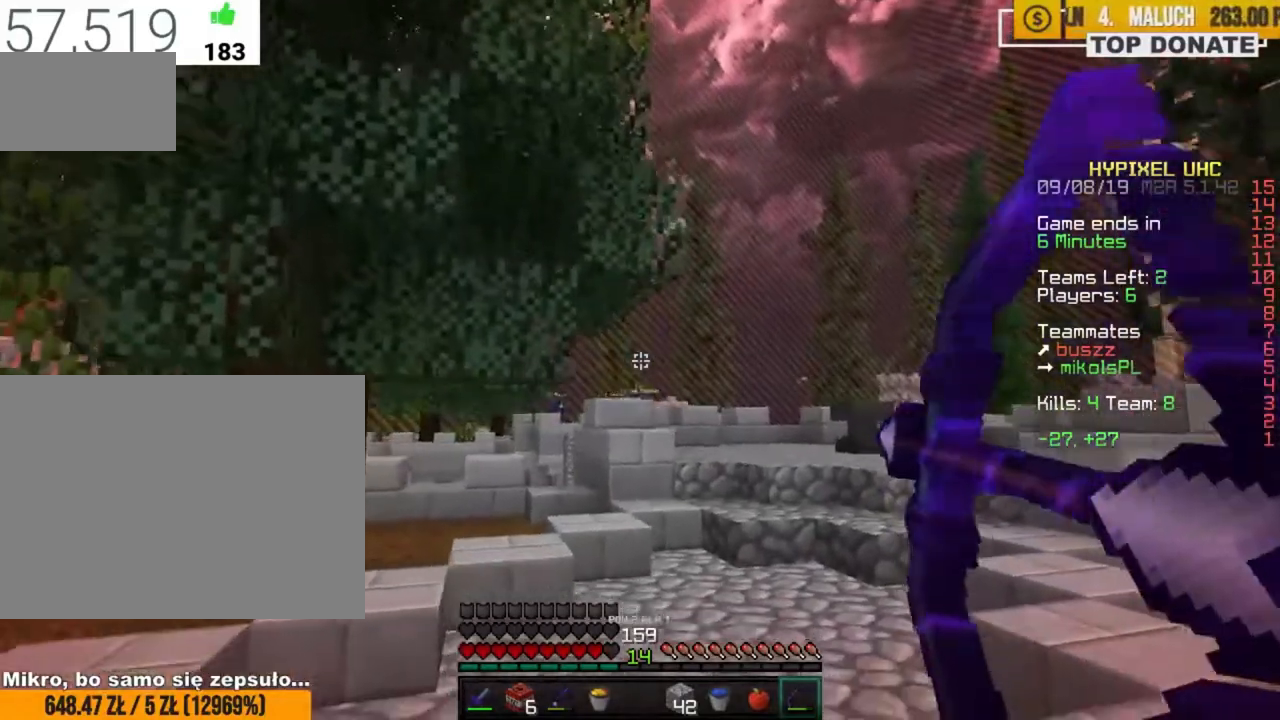
{"keys": ["w", "z"], "mouse": ["right"], "events": [[233, "mouse_right", "up"], [317, "mouse_right", "down"]]}
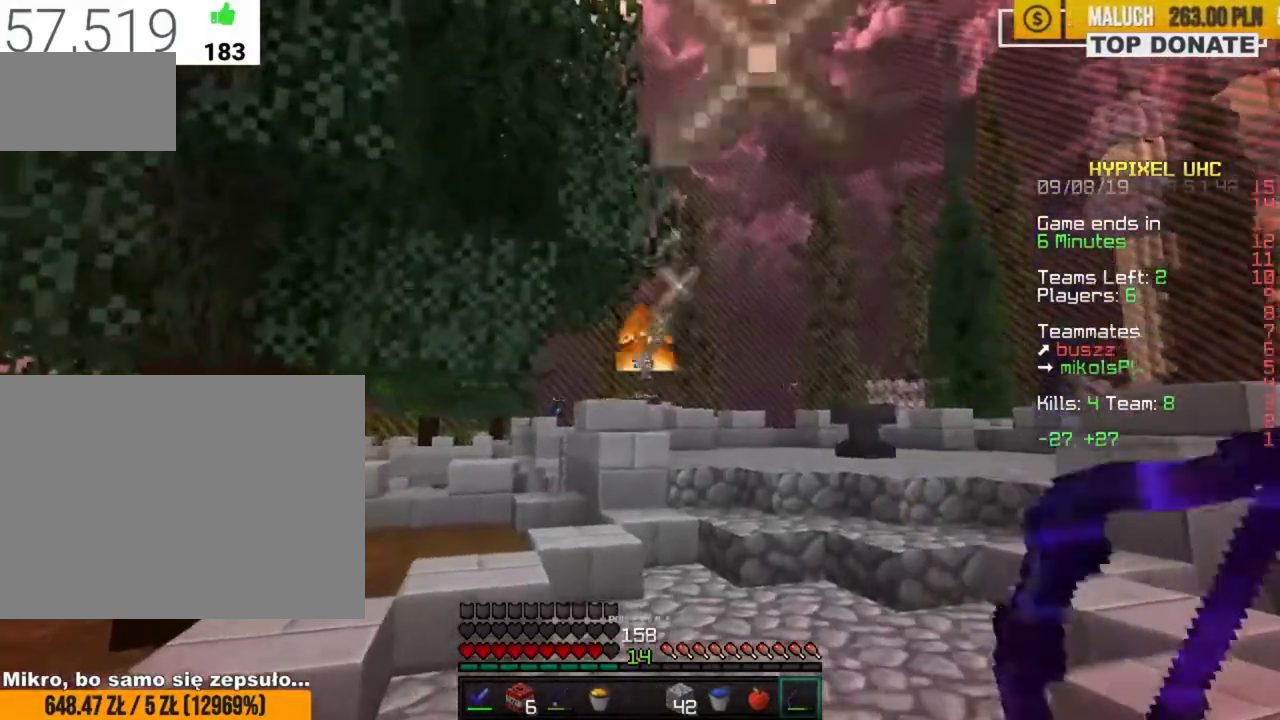
{"keys": ["w", "z"], "mouse": ["right"], "events": []}
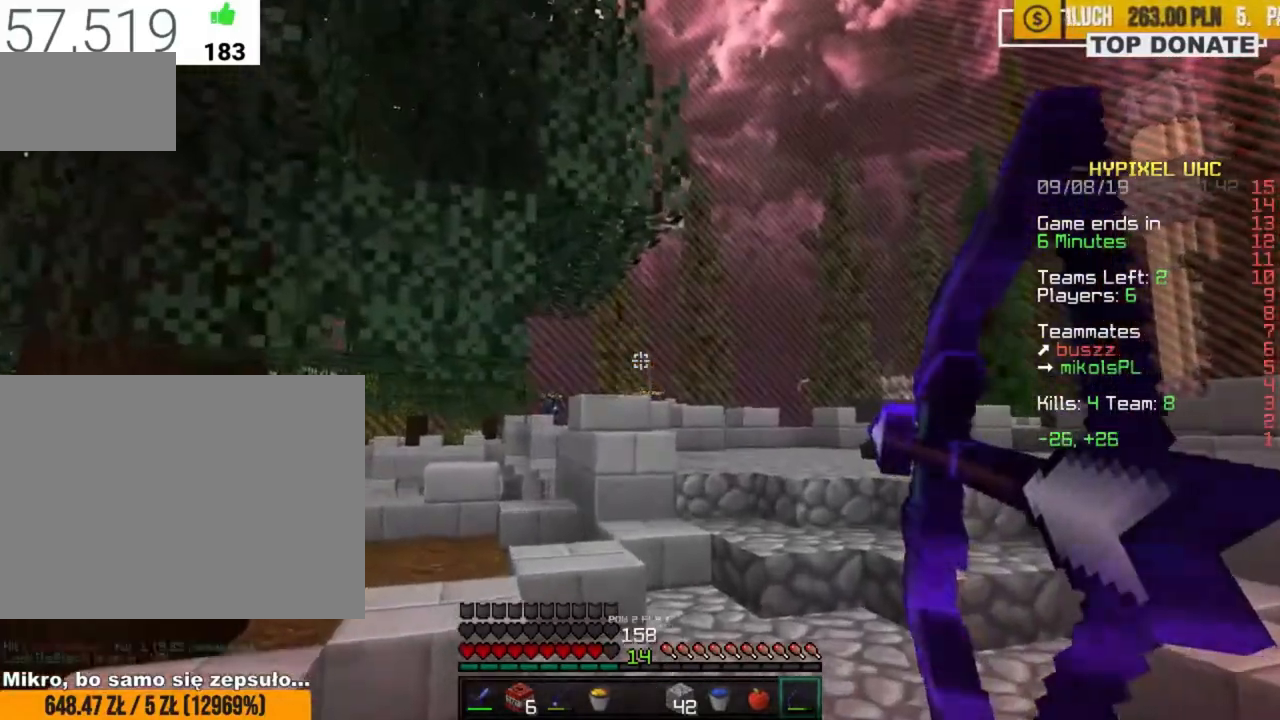
{"keys": ["w", "z"], "mouse": ["right"], "events": [[333, "mouse_right", "up"], [433, "mouse_right", "down"]]}
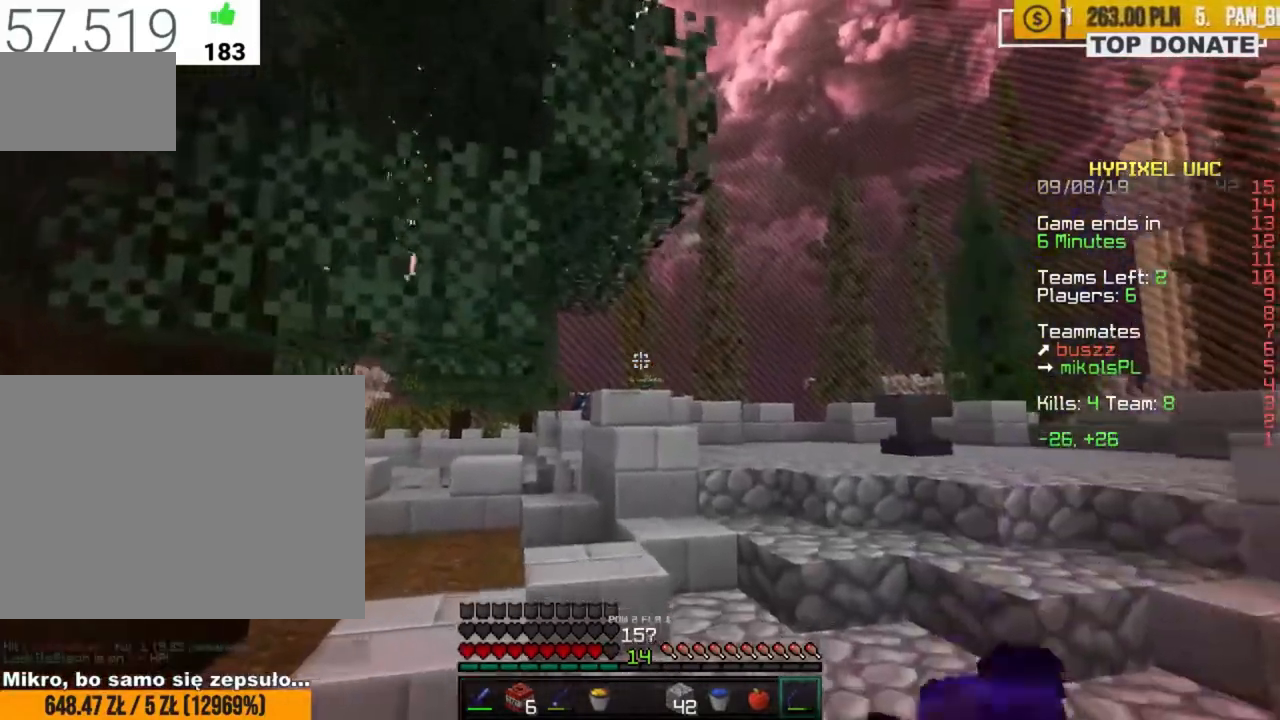
{"keys": ["d", "w", "z"], "mouse": ["right"], "events": [[83, "mouse_left", "down"], [150, "mouse_left", "up"], [367, "d", "down"], [450, "d", "up"], [467, "d", "down"]]}
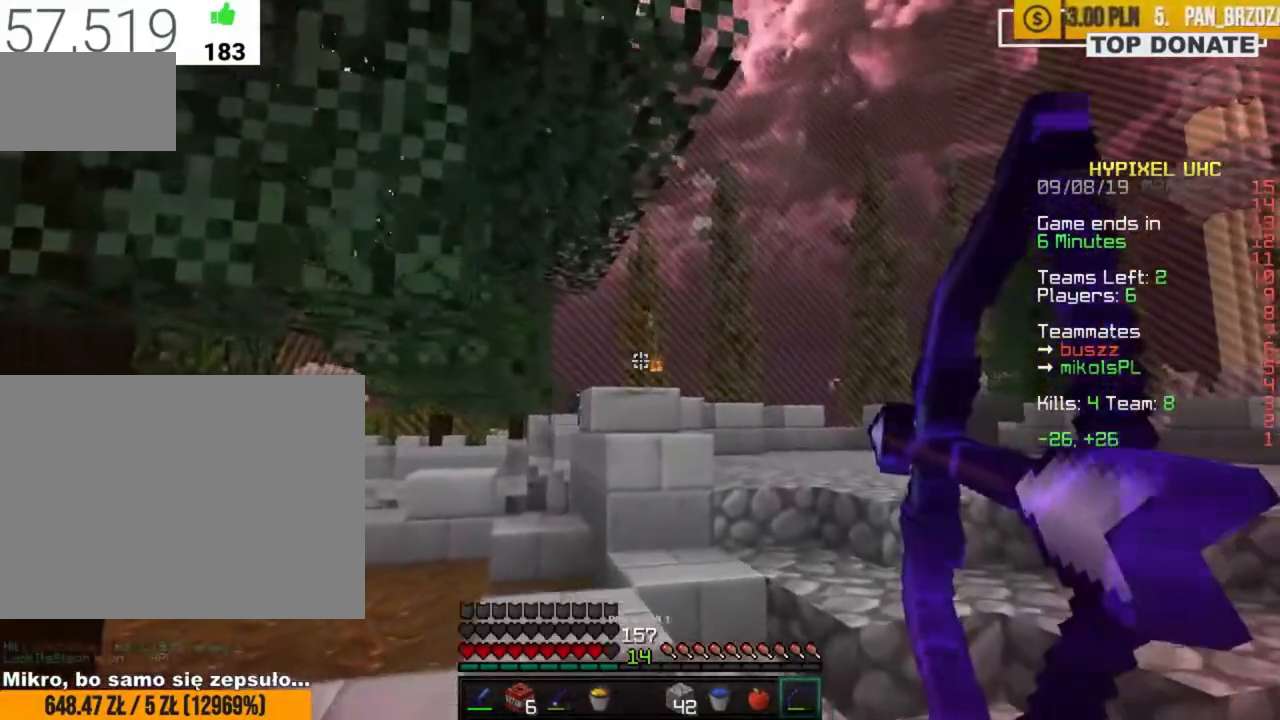
{"keys": ["w", "z"], "mouse": ["right"], "events": [[233, "space", "down"], [400, "d", "up"], [467, "space", "up"]]}
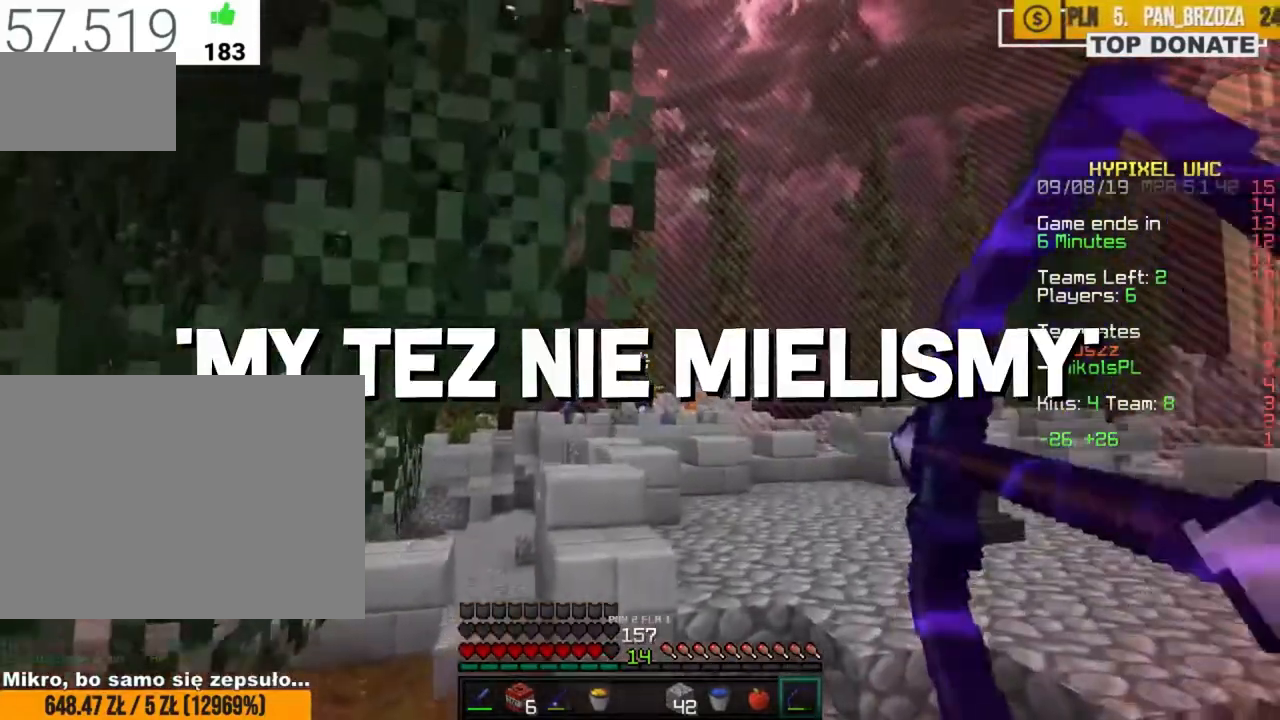
{"keys": ["d", "w", "z"], "mouse": ["right"], "events": [[17, "d", "down"], [17, "mouse_right", "up"], [133, "mouse_right", "down"]]}
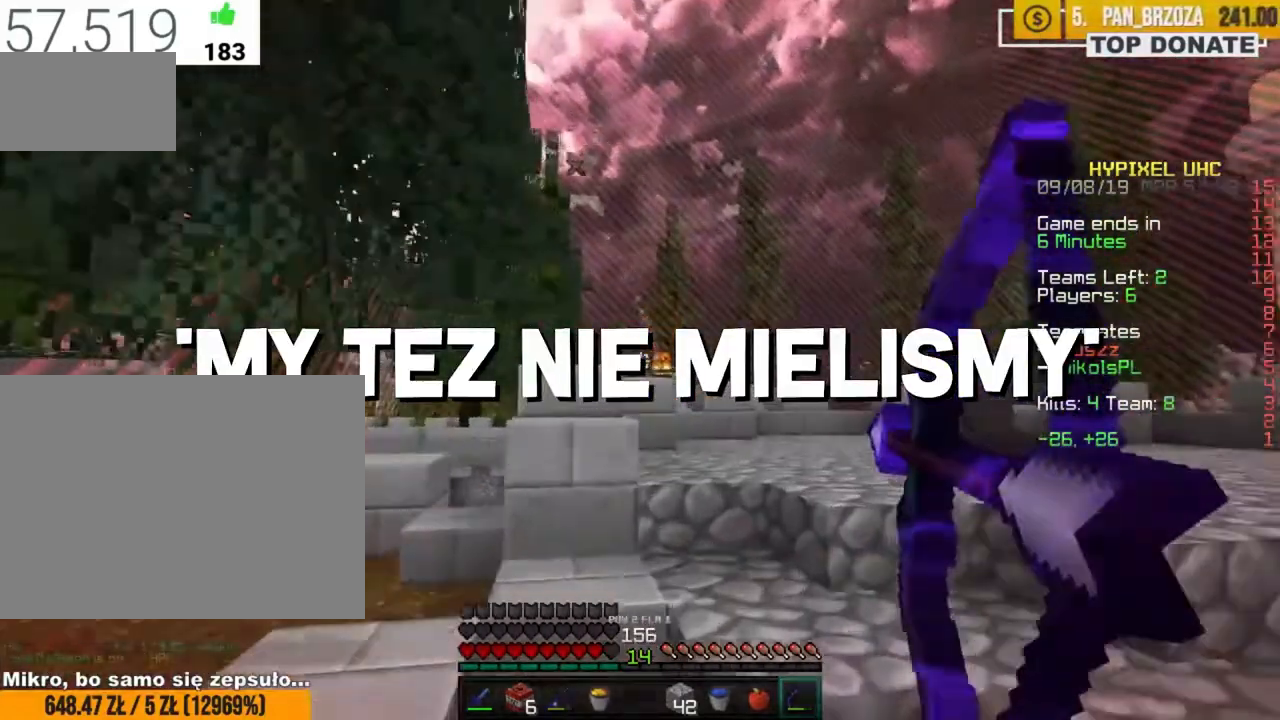
{"keys": ["space", "w", "z"], "mouse": ["right"], "events": [[400, "d", "up"], [400, "space", "down"]]}
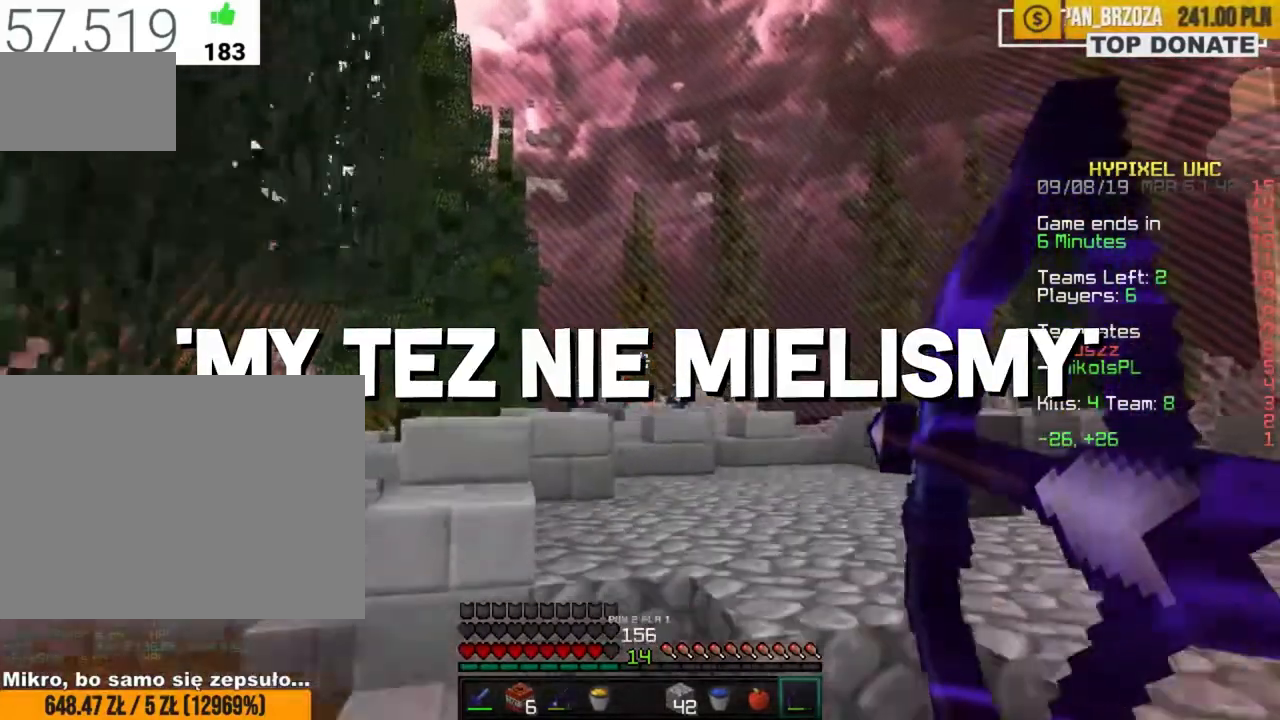
{"keys": [], "mouse": [], "events": [[183, "space", "up"], [233, "d", "down"], [233, "mouse_right", "up"], [300, "mouse_right", "down"], [417, "d", "up"], [433, "mouse_right", "up"], [483, "z", "up"], [500, "w", "up"]]}
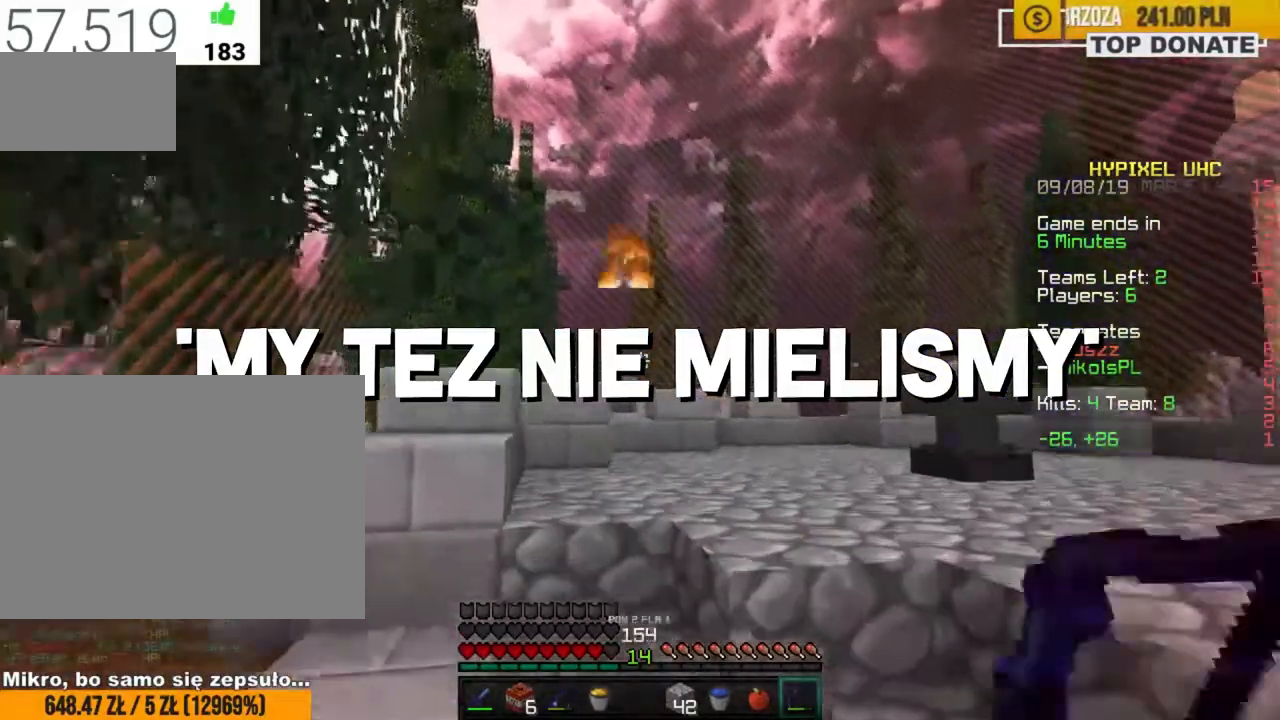
{"keys": [], "mouse": [], "events": [[50, "e", "down"], [133, "e", "up"]]}
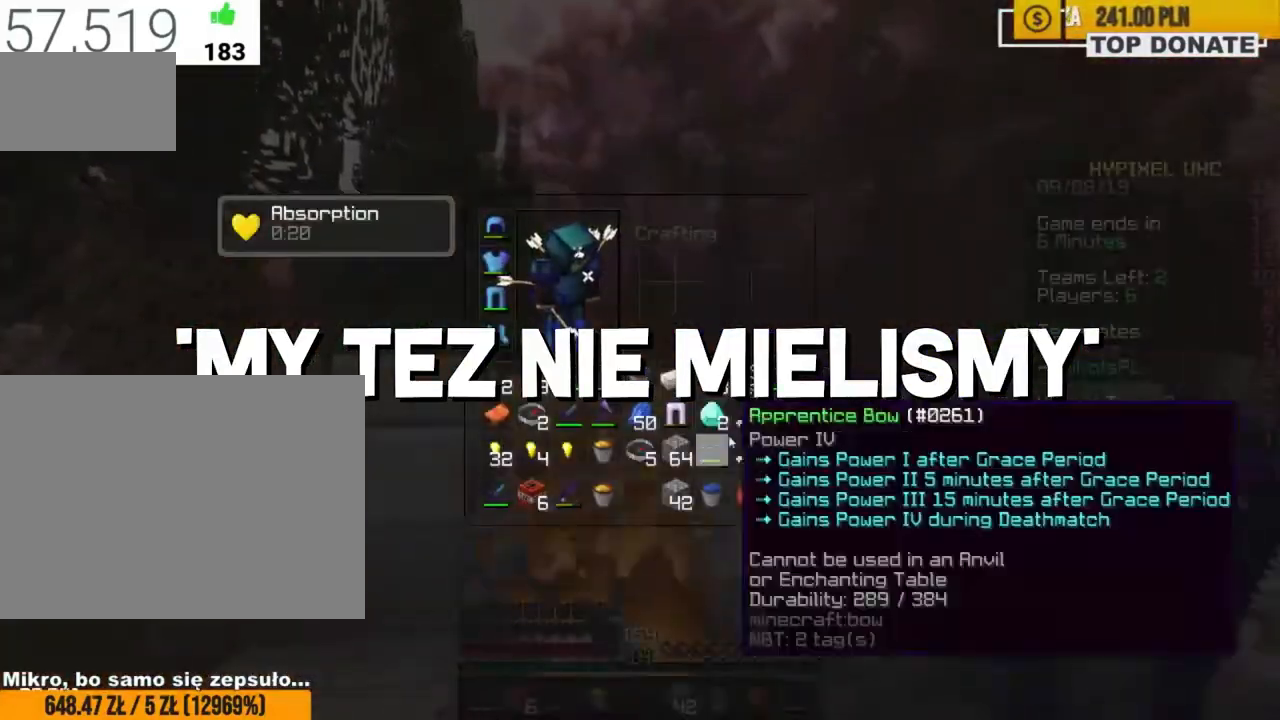
{"keys": ["w", "z"], "mouse": [], "events": [[250, "e", "down"], [333, "w", "down"], [367, "e", "up"], [367, "z", "down"]]}
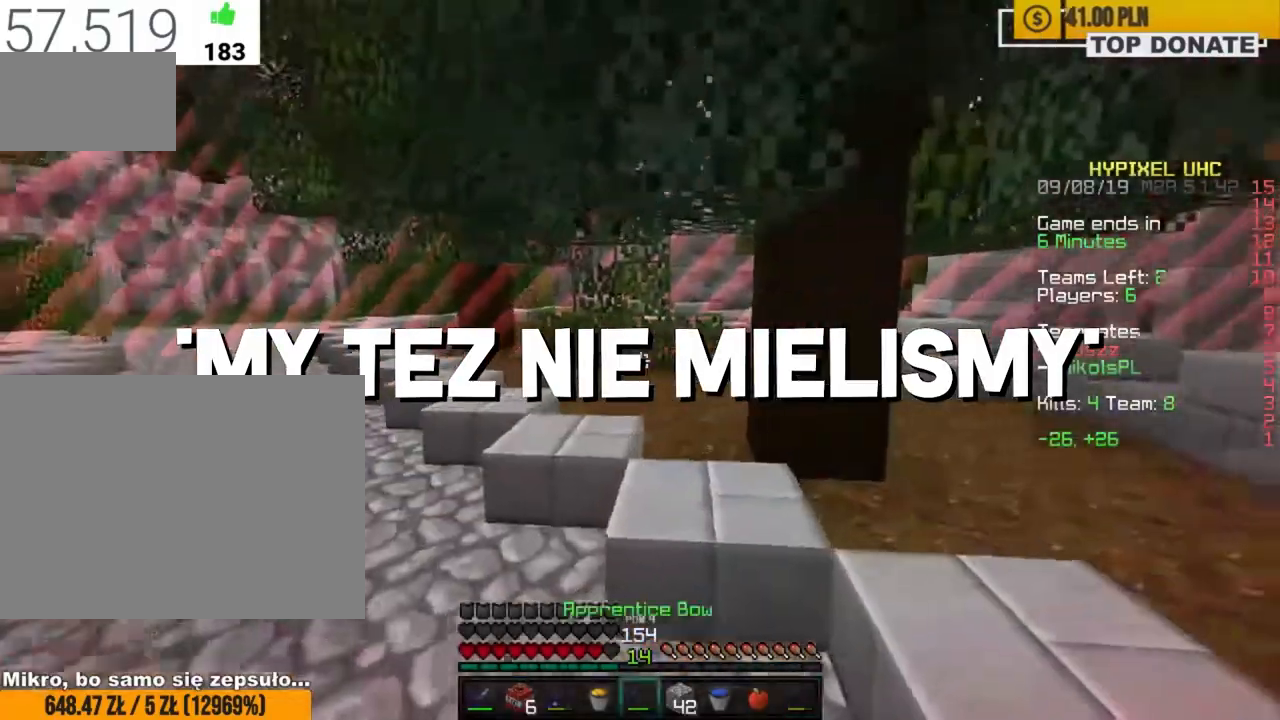
{"keys": ["a", "w", "z"], "mouse": ["right"], "events": [[50, "z", "up"], [67, "mouse_right", "down"], [167, "a", "down"], [250, "z", "down"]]}
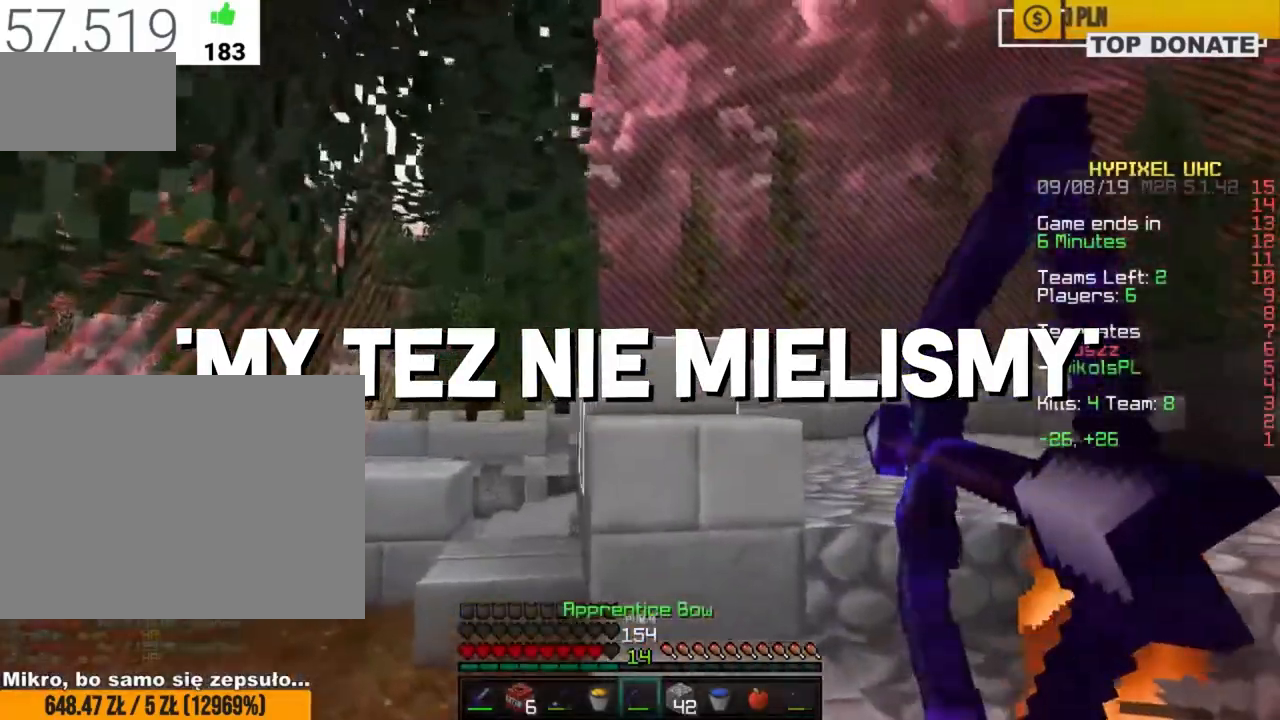
{"keys": ["w", "z"], "mouse": ["right"], "events": [[67, "d", "down"], [67, "z", "up"], [100, "a", "up"], [233, "z", "down"], [417, "d", "up"]]}
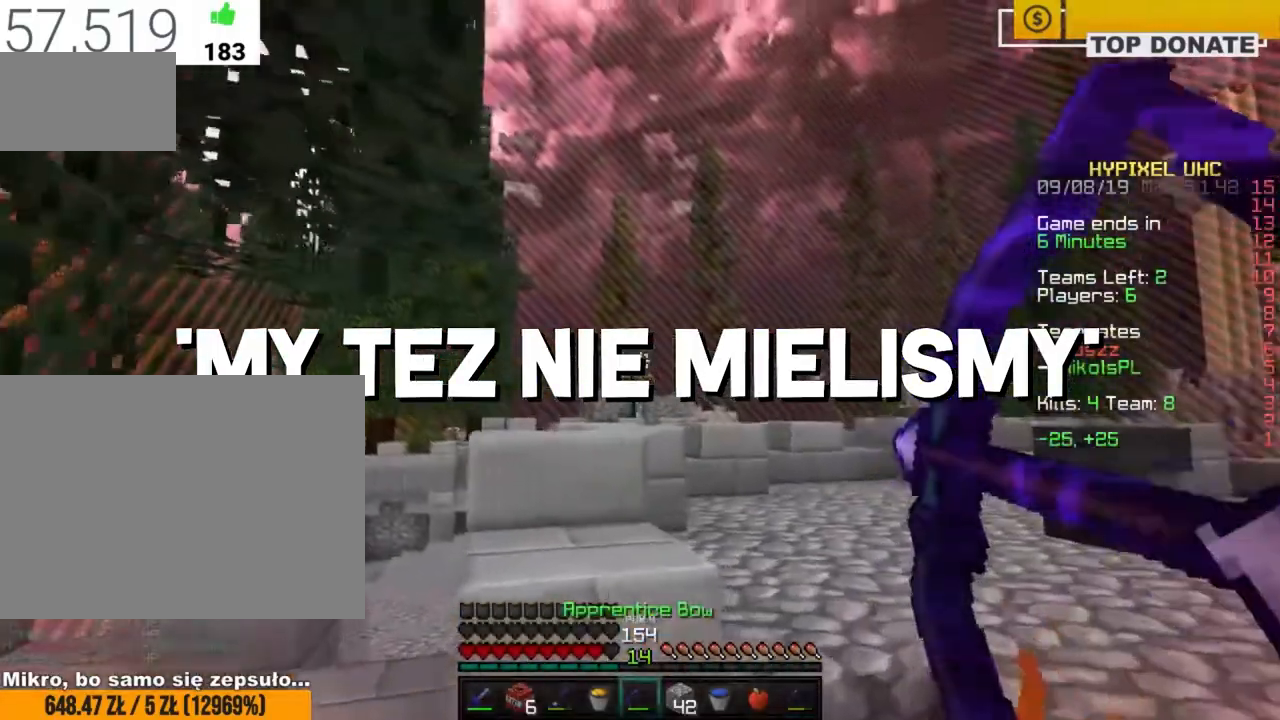
{"keys": ["d", "w", "z"], "mouse": ["right"], "events": [[200, "mouse_right", "up"], [283, "mouse_right", "down"], [350, "d", "down"]]}
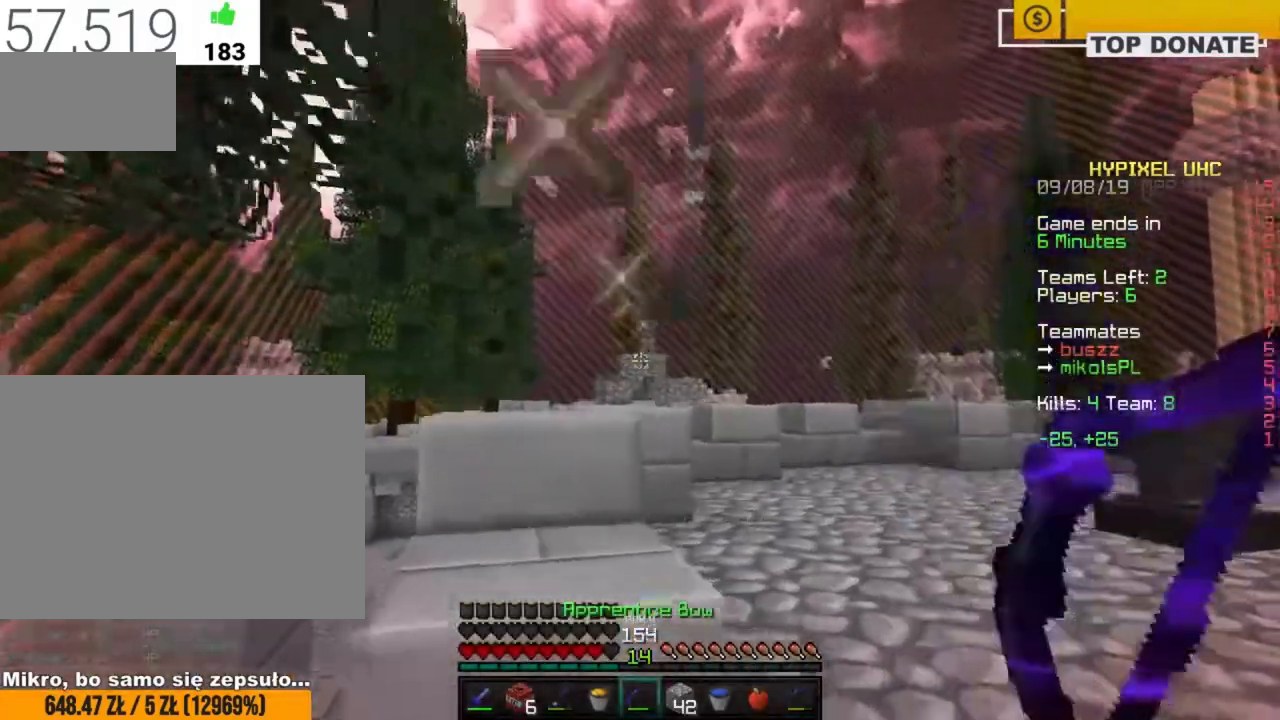
{"keys": ["space", "w", "z"], "mouse": ["right"], "events": [[200, "d", "up"], [317, "d", "down"], [433, "space", "down"], [450, "d", "up"]]}
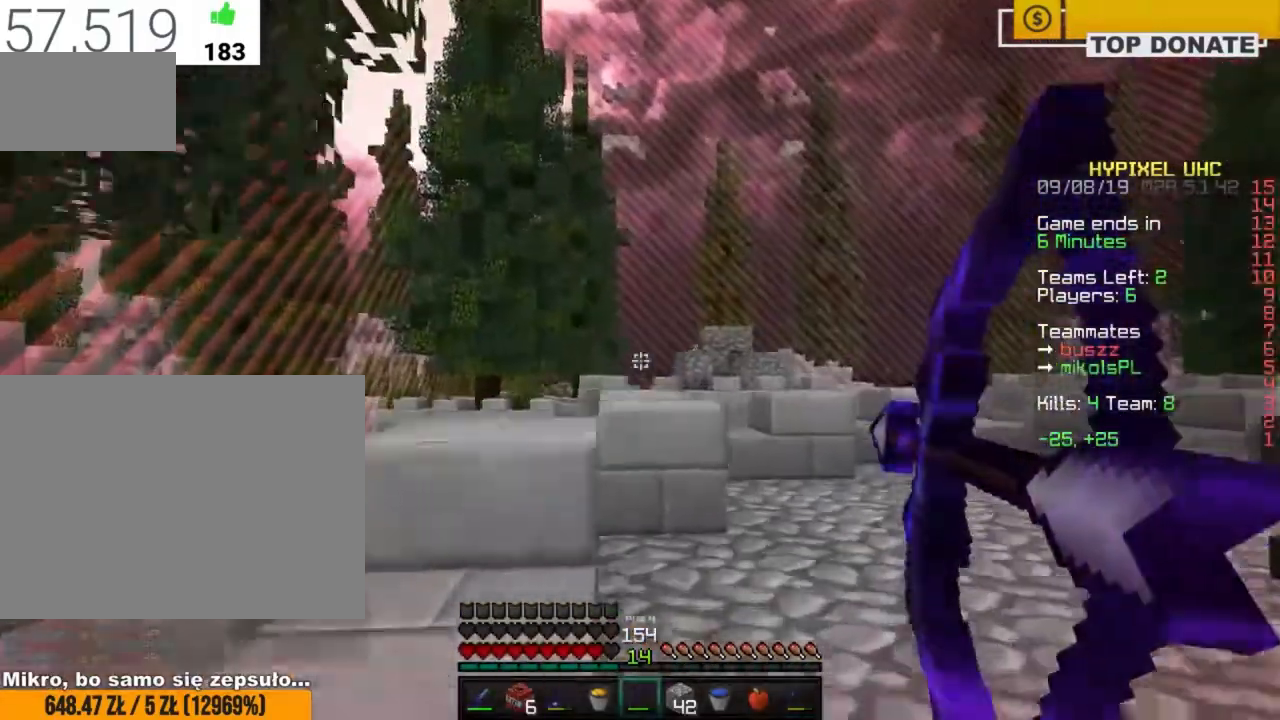
{"keys": ["d", "w", "z"], "mouse": ["right"], "events": [[283, "space", "up"], [300, "mouse_right", "up"], [383, "mouse_right", "down"], [400, "d", "down"]]}
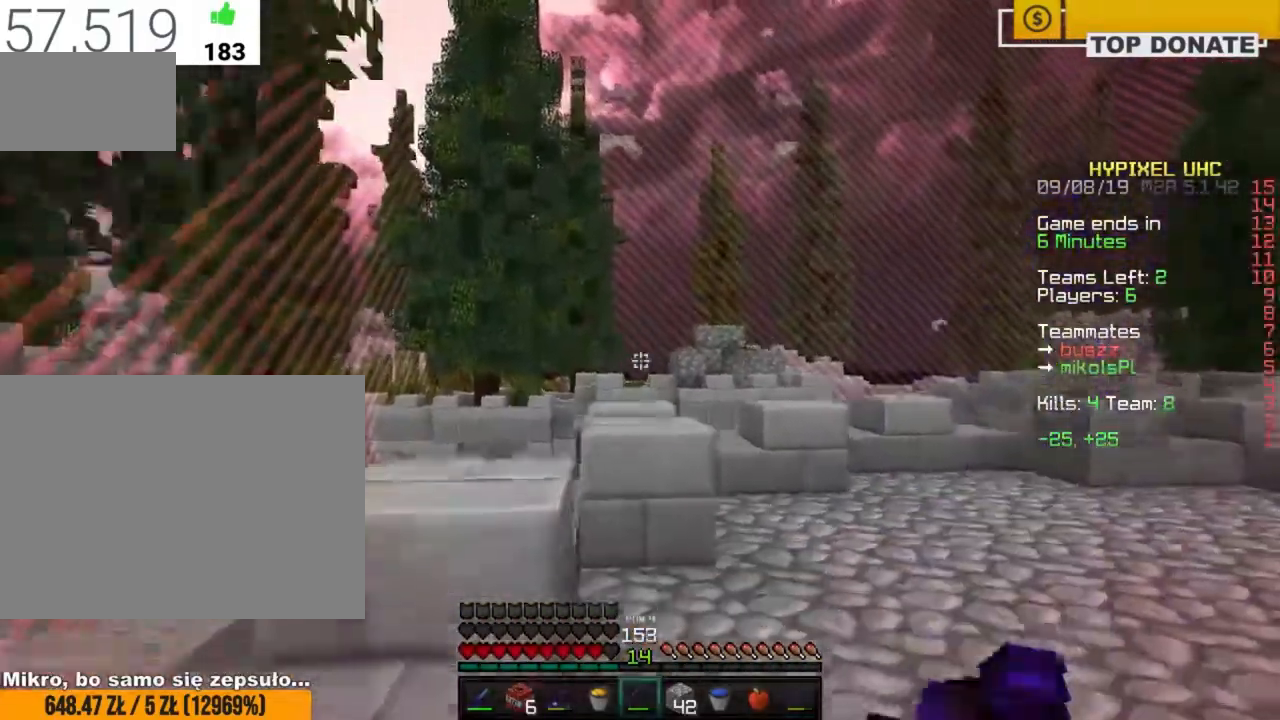
{"keys": ["w"], "mouse": ["right"], "events": [[367, "d", "up"], [400, "z", "up"]]}